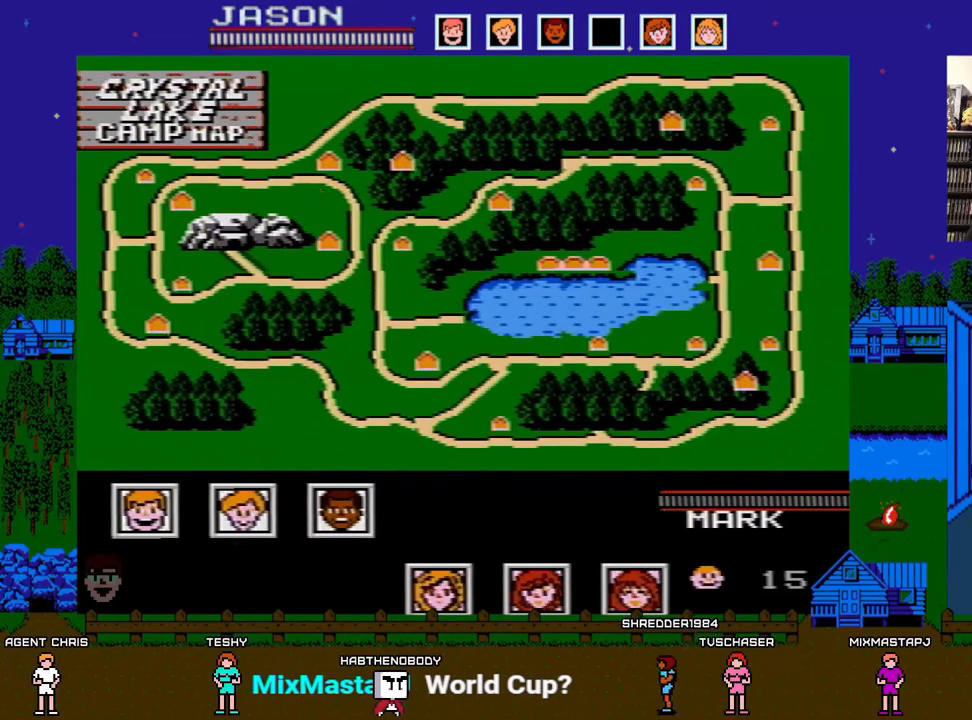
Gameplay with a controller (Nintendo layout); each line is a JSON object with the inputs held at the frame after it. "events" lists button and stick changes between this image and that frame as [ms after this image, input, new state], when the widget could be followed in between. Not read: L3 R3.
{"buttons": ["DPAD_RIGHT"], "events": [[50, "START", "down"], [417, "DPAD_RIGHT", "down"], [417, "START", "up"]]}
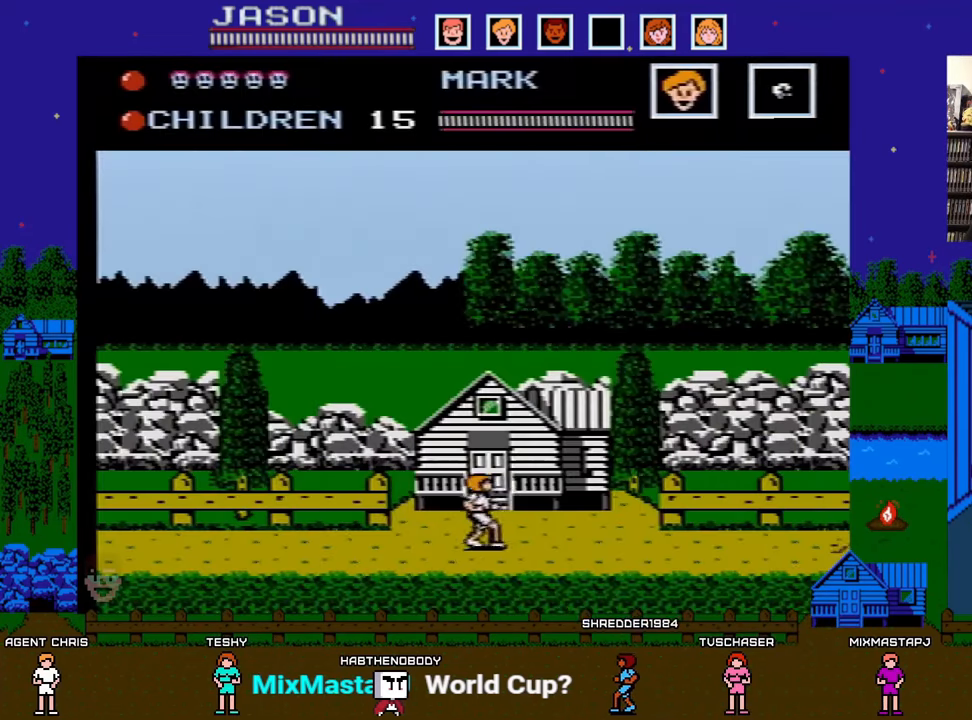
{"buttons": ["B", "DPAD_DOWN"], "events": [[383, "DPAD_DOWN", "down"], [400, "DPAD_RIGHT", "up"], [500, "B", "down"]]}
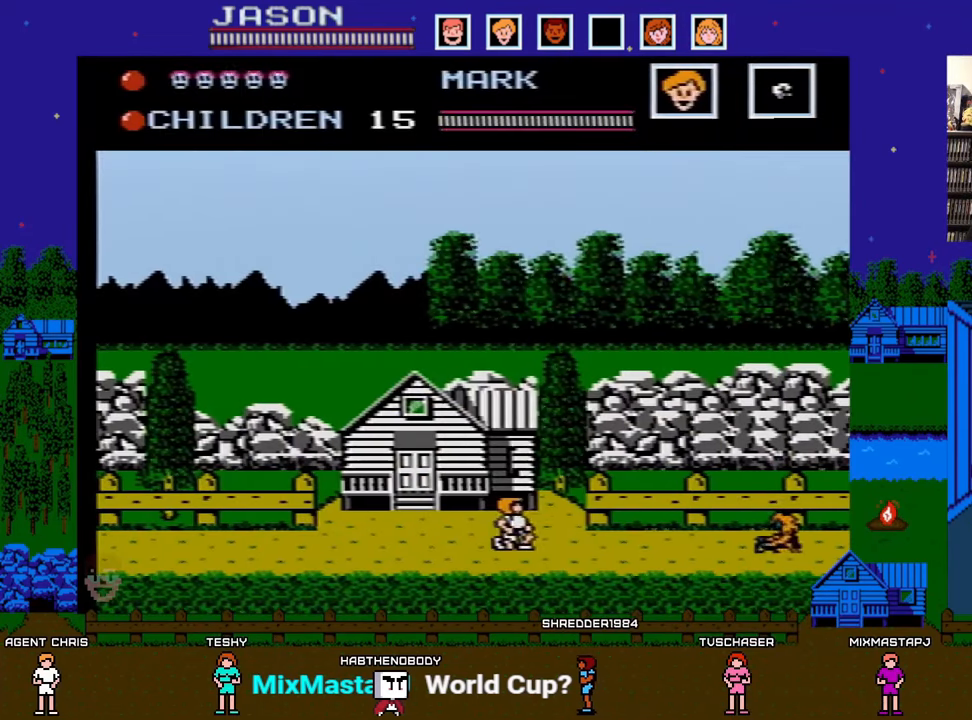
{"buttons": ["B", "DPAD_DOWN"], "events": [[117, "B", "up"], [200, "B", "down"], [267, "B", "up"], [367, "B", "down"], [417, "B", "up"], [483, "B", "down"]]}
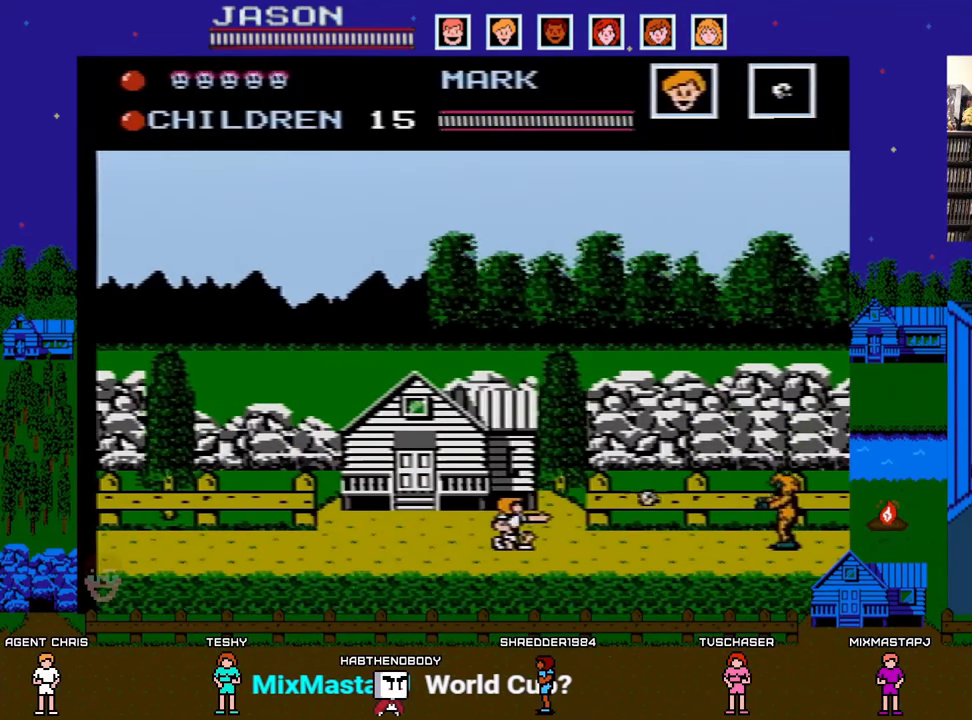
{"buttons": ["DPAD_RIGHT"], "events": [[83, "B", "up"], [150, "B", "down"], [200, "B", "up"], [283, "B", "down"], [400, "B", "up"], [417, "DPAD_DOWN", "up"], [433, "DPAD_RIGHT", "down"]]}
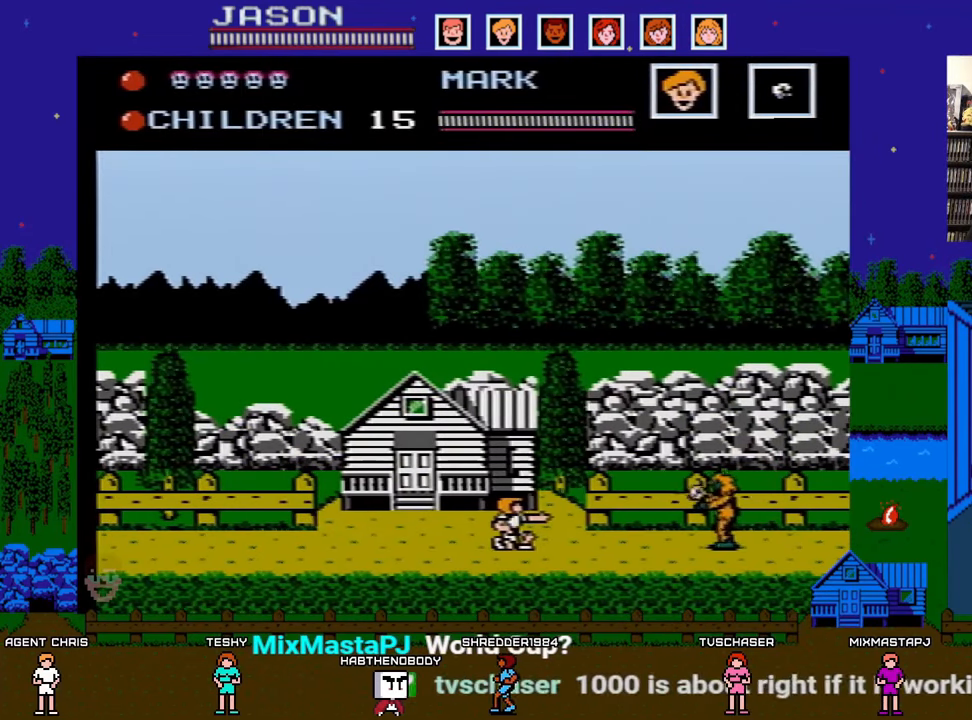
{"buttons": [], "events": [[500, "DPAD_RIGHT", "up"]]}
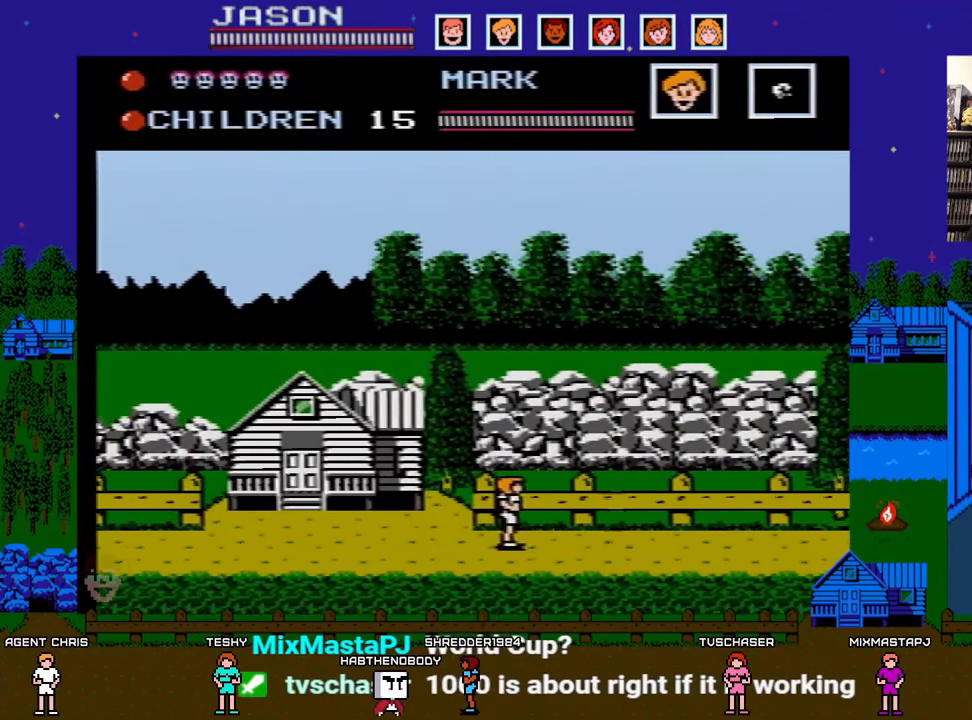
{"buttons": ["DPAD_RIGHT"], "events": [[183, "DPAD_LEFT", "down"], [400, "DPAD_LEFT", "up"], [483, "DPAD_RIGHT", "down"]]}
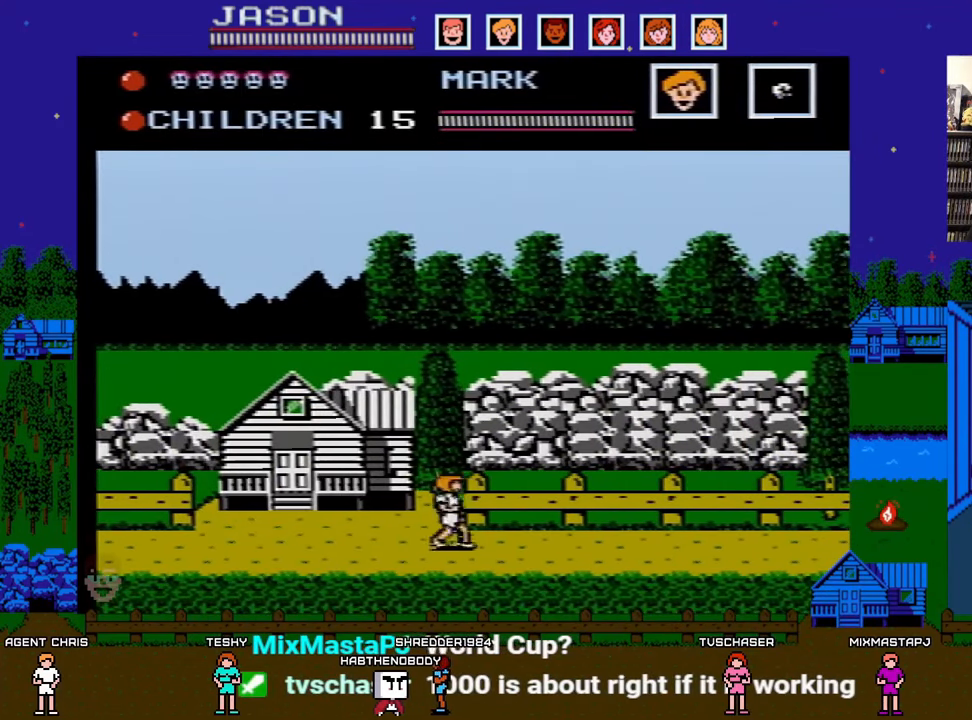
{"buttons": ["DPAD_DOWN"], "events": [[117, "DPAD_RIGHT", "up"], [350, "DPAD_DOWN", "down"]]}
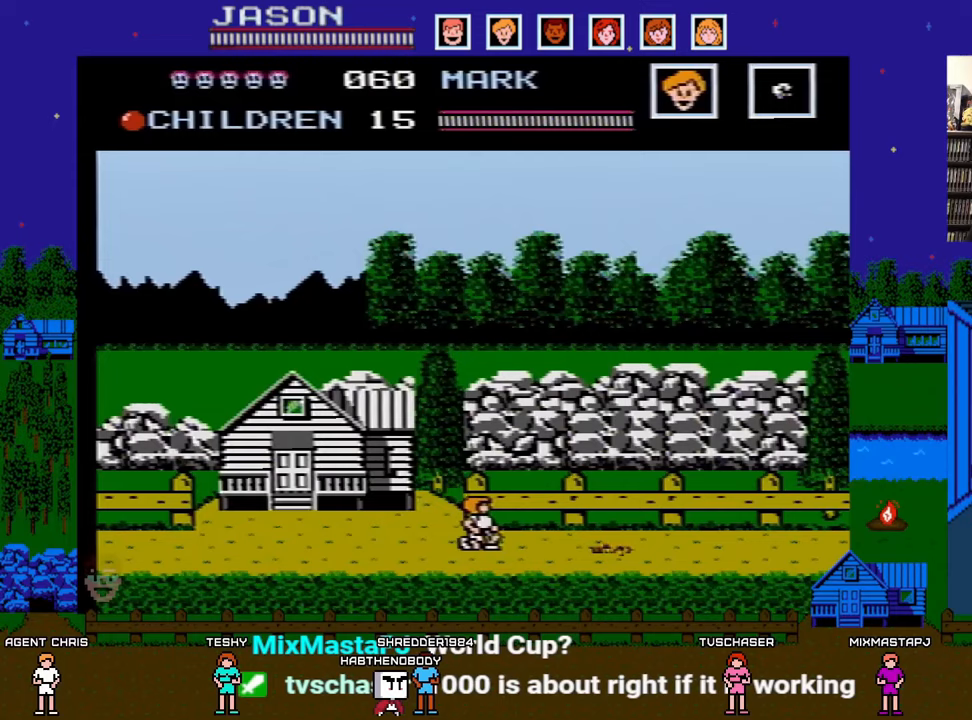
{"buttons": ["DPAD_DOWN"], "events": [[50, "B", "down"], [183, "B", "up"], [317, "B", "down"], [450, "B", "up"]]}
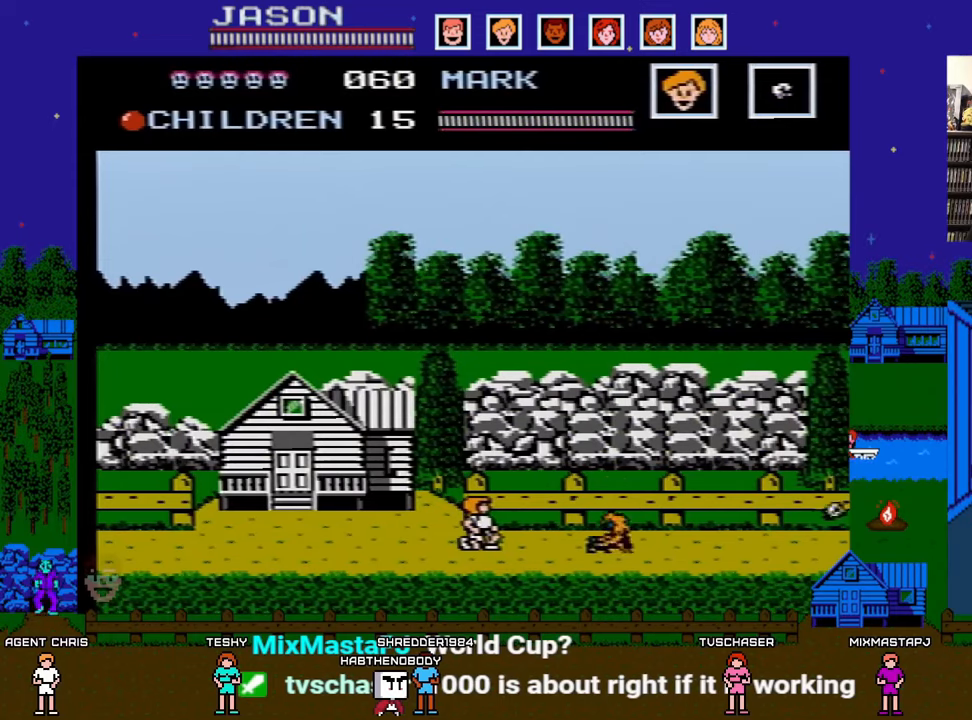
{"buttons": ["B", "DPAD_DOWN"], "events": [[67, "B", "down"], [183, "B", "up"], [267, "B", "down"], [400, "B", "up"], [467, "B", "down"]]}
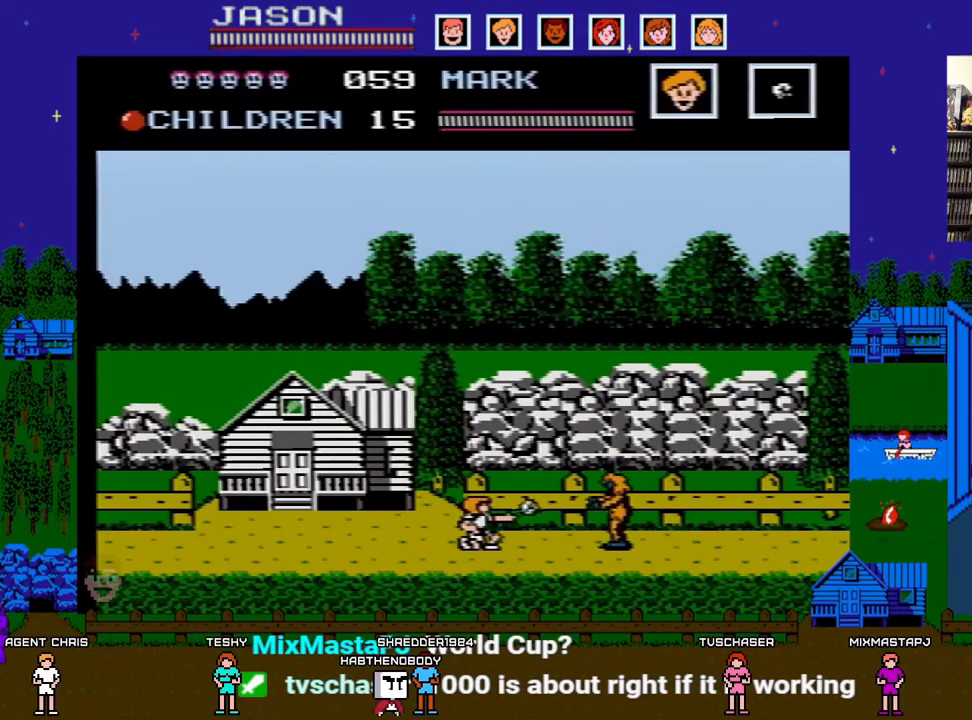
{"buttons": ["B", "DPAD_DOWN"], "events": [[67, "B", "up"], [167, "B", "down"], [233, "B", "up"], [317, "B", "down"], [400, "B", "up"], [467, "B", "down"]]}
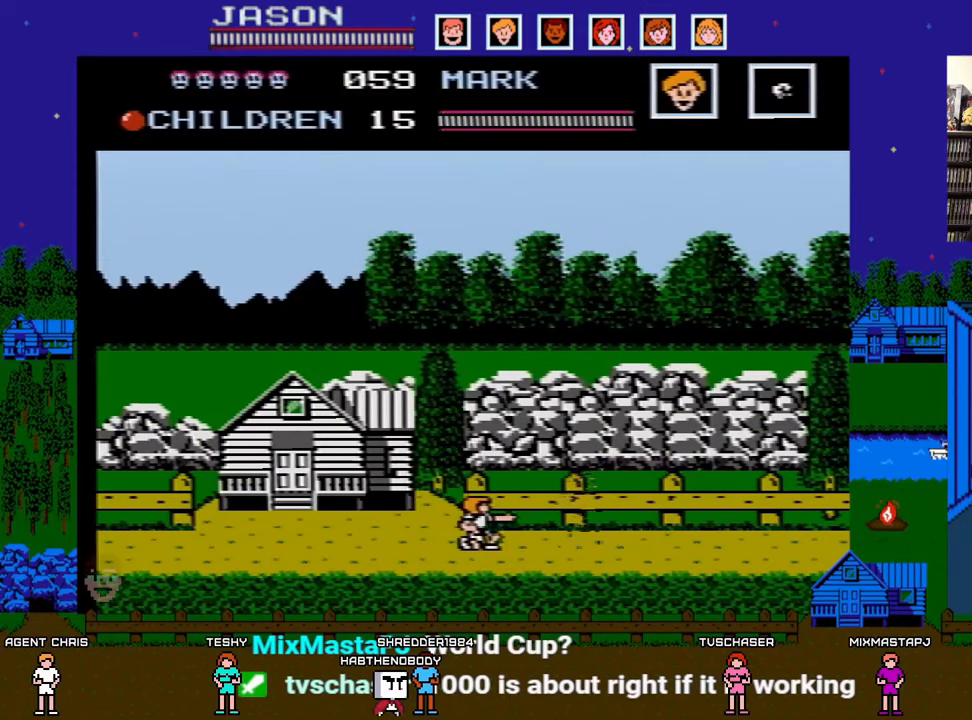
{"buttons": ["DPAD_RIGHT"], "events": [[67, "DPAD_DOWN", "up"], [83, "B", "up"], [200, "DPAD_RIGHT", "down"]]}
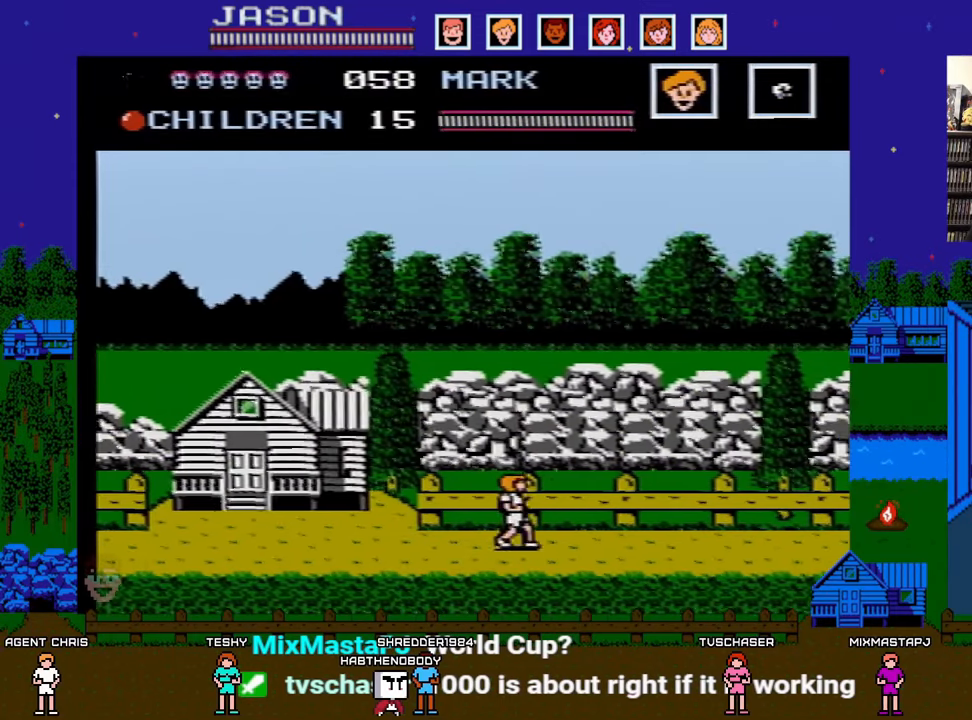
{"buttons": [], "events": [[200, "START", "down"], [217, "DPAD_RIGHT", "up"], [400, "START", "up"]]}
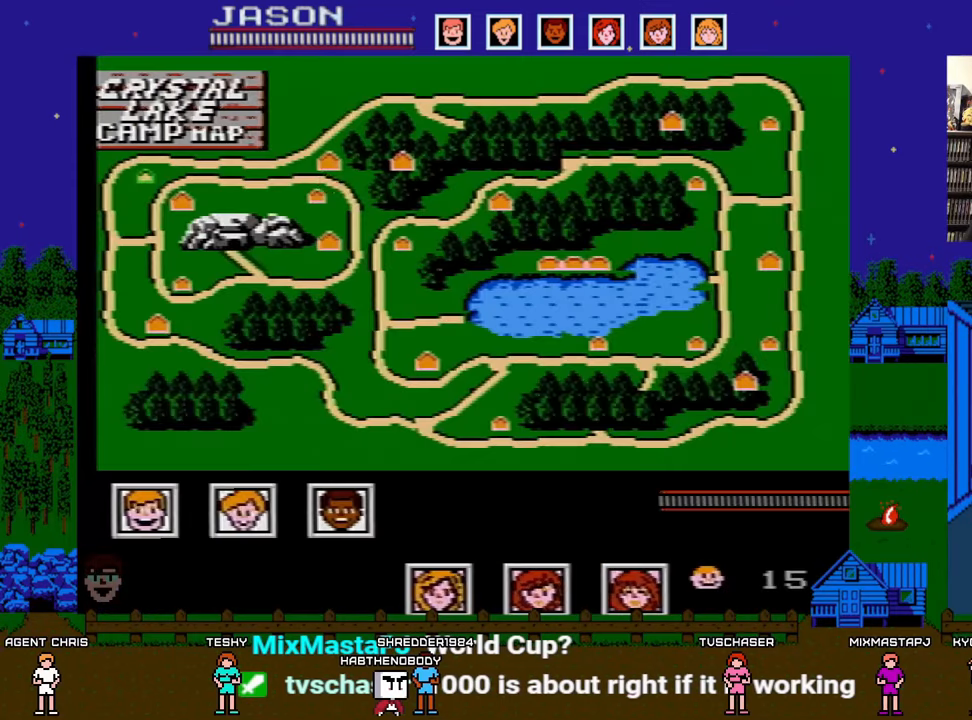
{"buttons": [], "events": []}
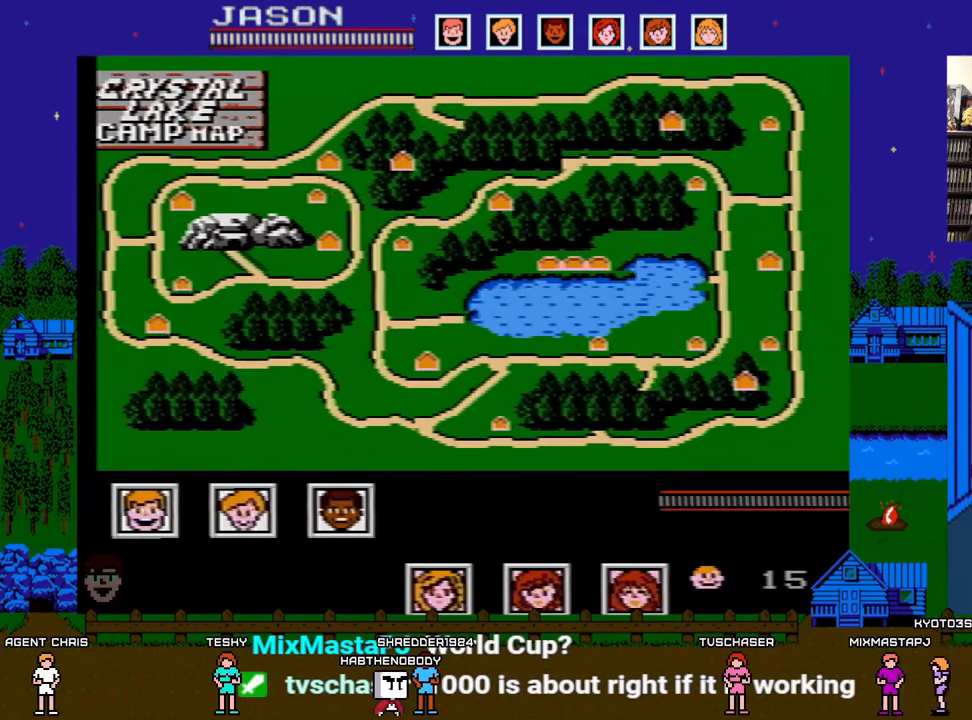
{"buttons": [], "events": [[467, "START", "down"], [500, "START", "up"]]}
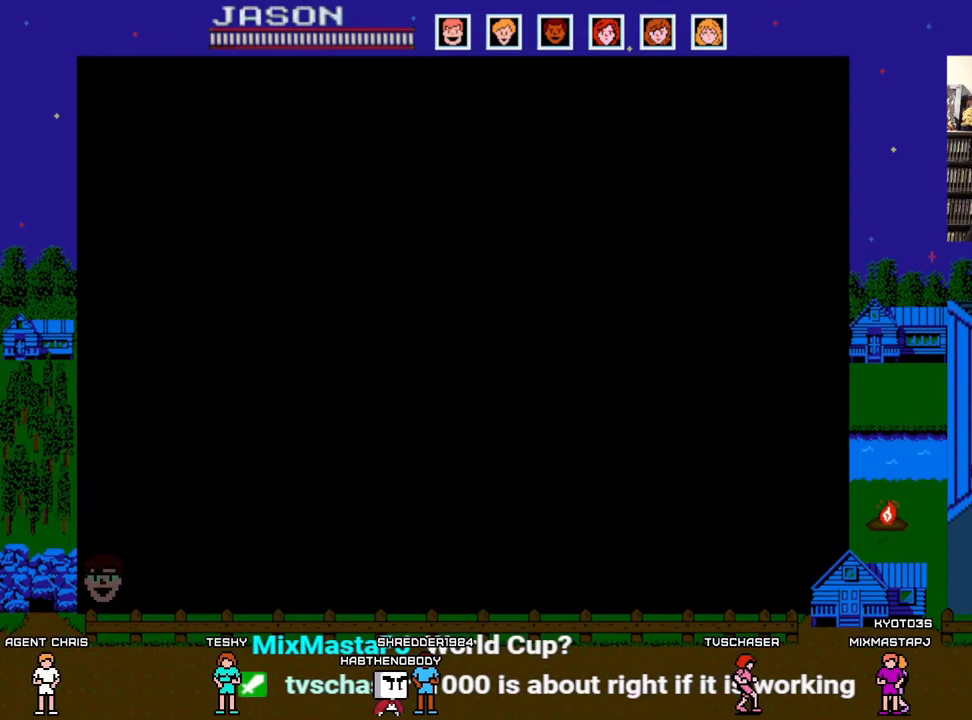
{"buttons": ["DPAD_RIGHT"], "events": [[17, "DPAD_RIGHT", "down"]]}
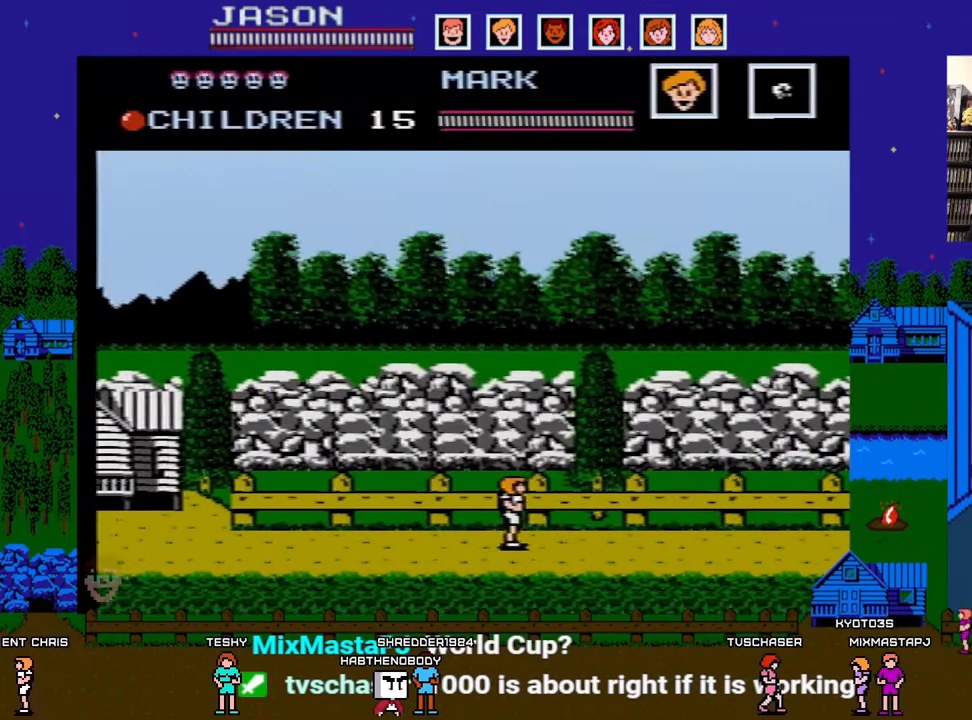
{"buttons": ["A", "DPAD_RIGHT"], "events": [[350, "A", "down"]]}
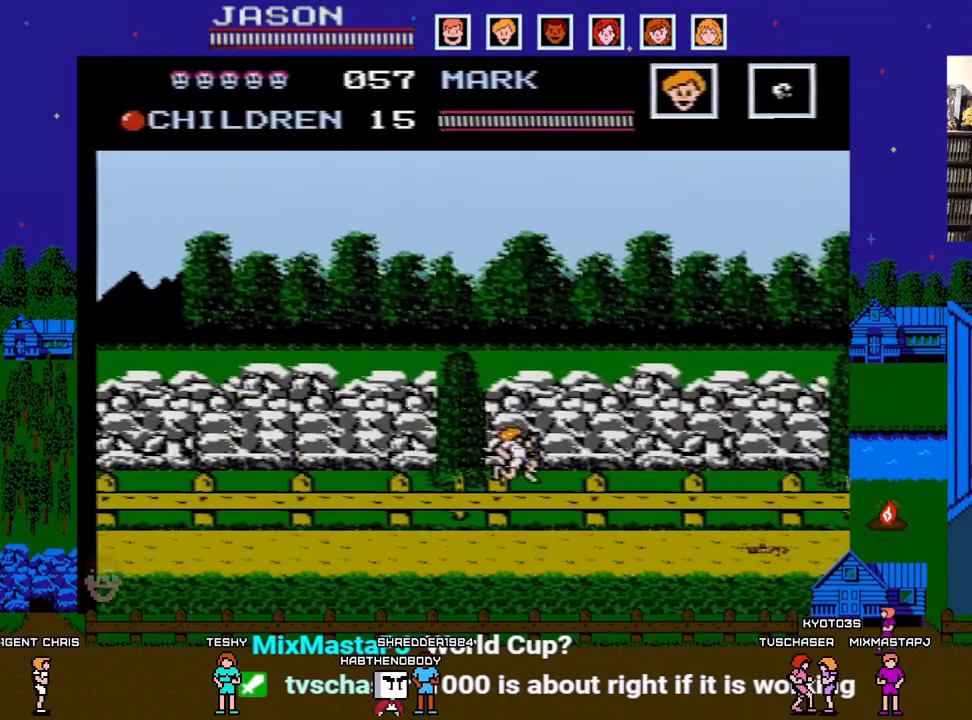
{"buttons": ["DPAD_RIGHT"], "events": [[83, "A", "up"], [133, "DPAD_RIGHT", "up"], [217, "DPAD_LEFT", "down"], [417, "DPAD_LEFT", "up"], [467, "DPAD_RIGHT", "down"]]}
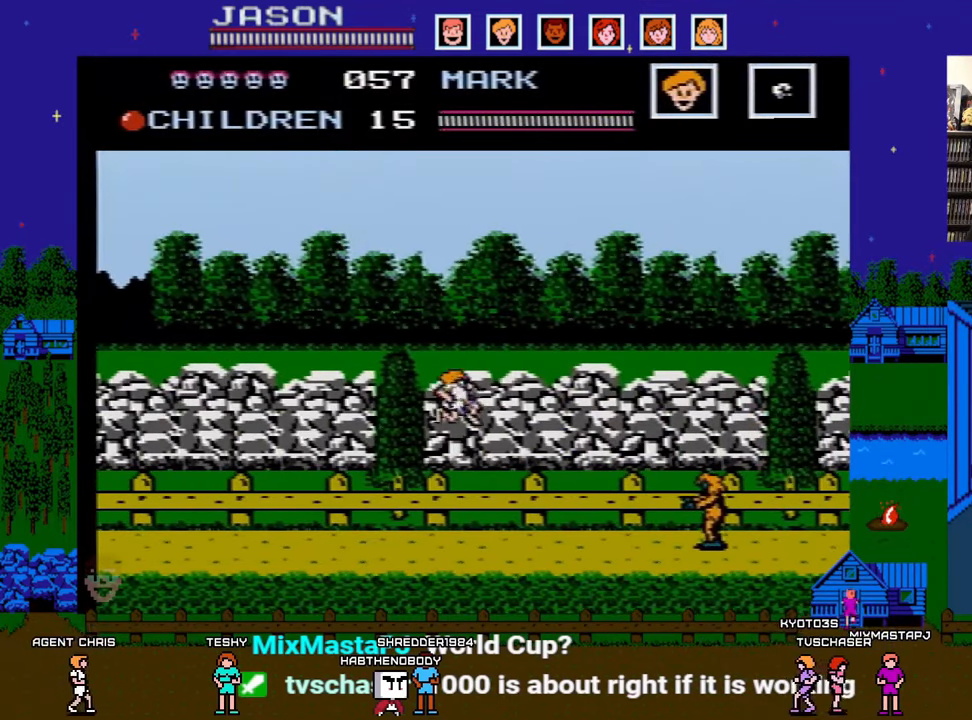
{"buttons": ["DPAD_DOWN"], "events": [[100, "DPAD_RIGHT", "up"], [117, "DPAD_DOWN", "down"], [350, "B", "down"], [467, "B", "up"]]}
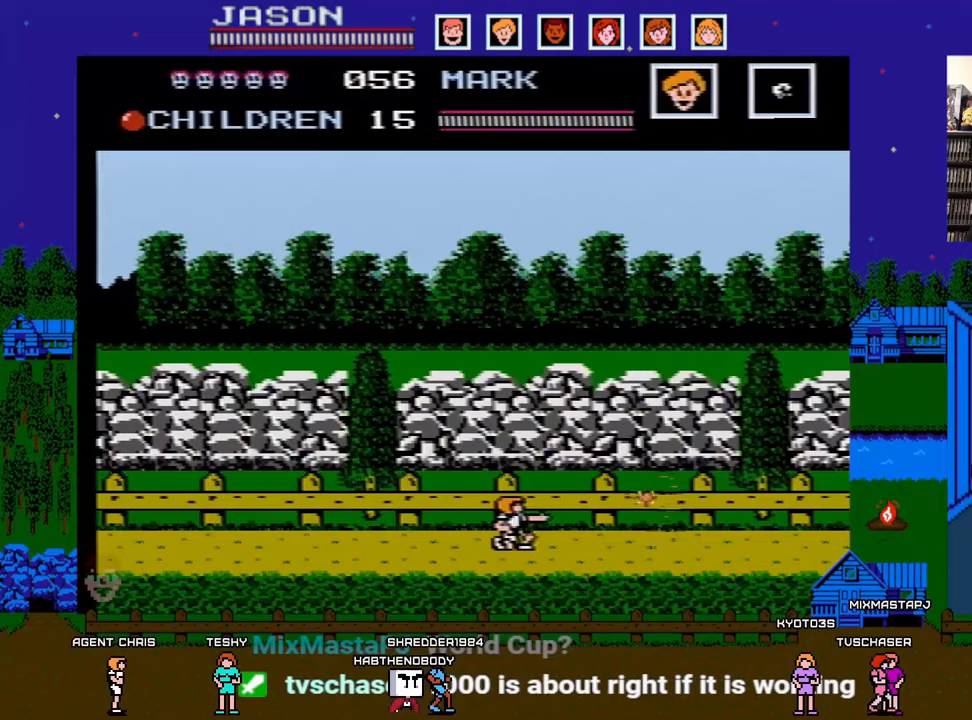
{"buttons": ["B", "DPAD_DOWN"], "events": [[33, "B", "down"], [117, "B", "up"], [183, "B", "down"], [283, "B", "up"], [350, "B", "down"], [417, "B", "up"], [500, "B", "down"]]}
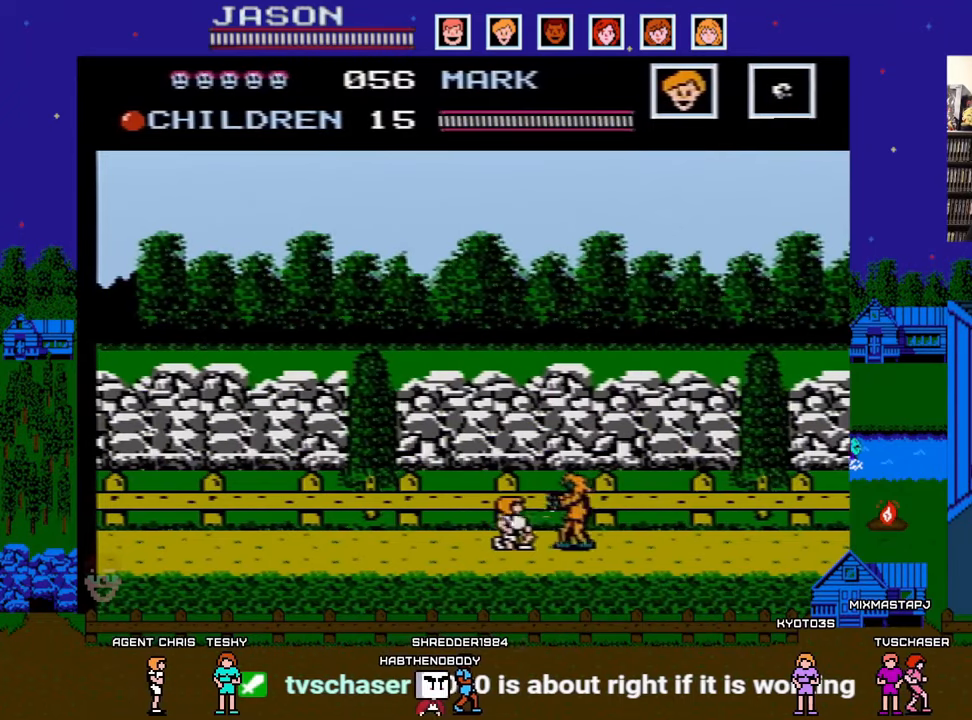
{"buttons": ["A"], "events": [[67, "B", "up"], [117, "B", "down"], [217, "B", "up"], [267, "DPAD_DOWN", "up"], [467, "A", "down"]]}
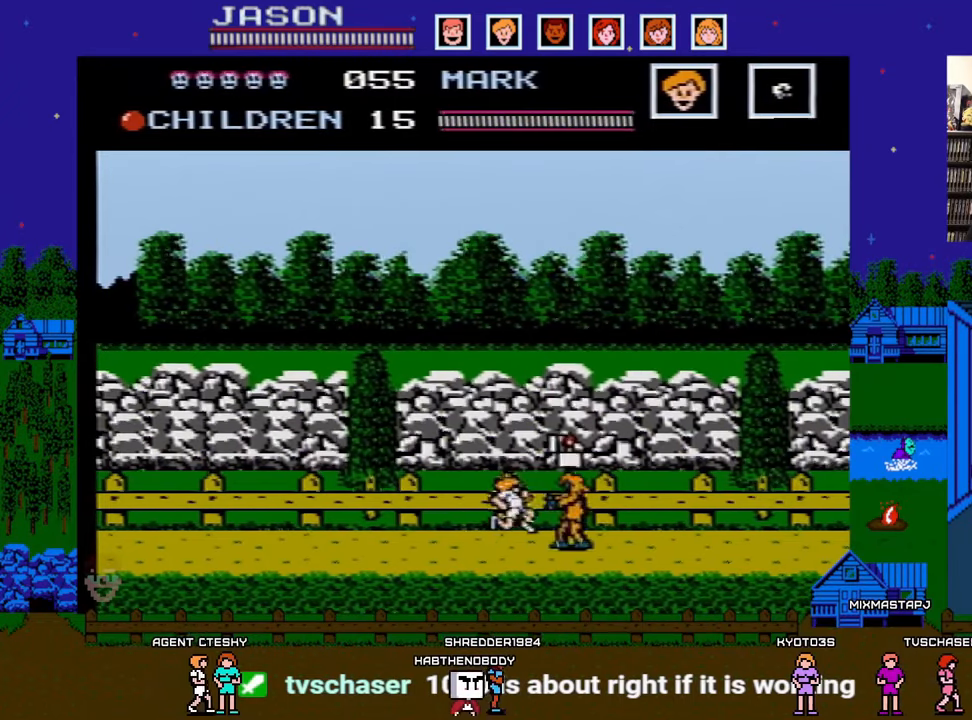
{"buttons": ["DPAD_RIGHT"], "events": [[17, "DPAD_RIGHT", "down"], [283, "A", "up"]]}
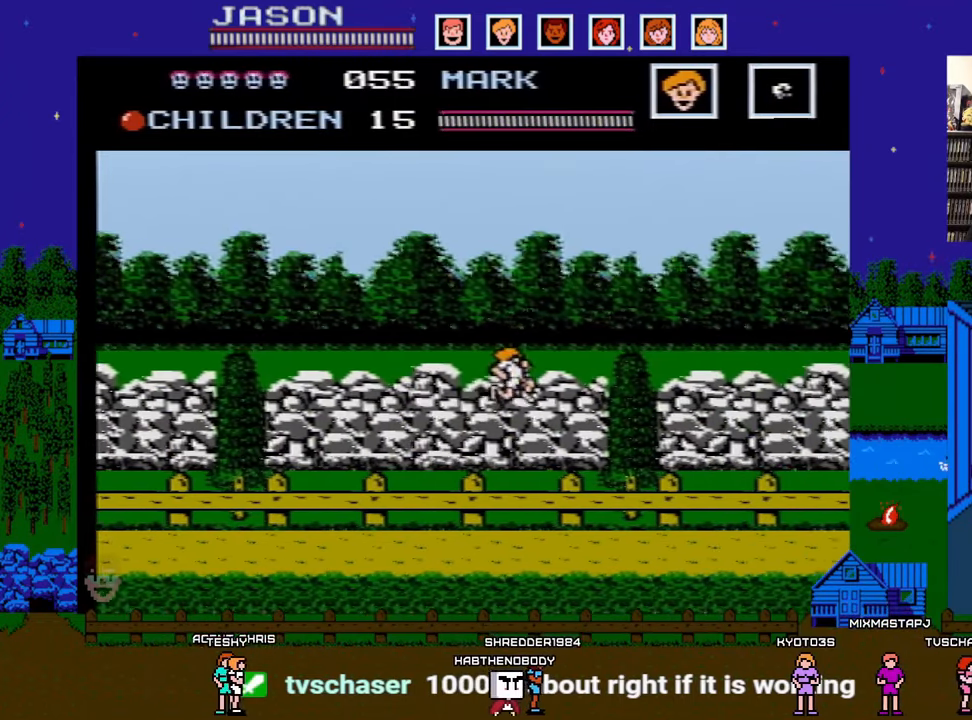
{"buttons": [], "events": [[183, "DPAD_RIGHT", "up"]]}